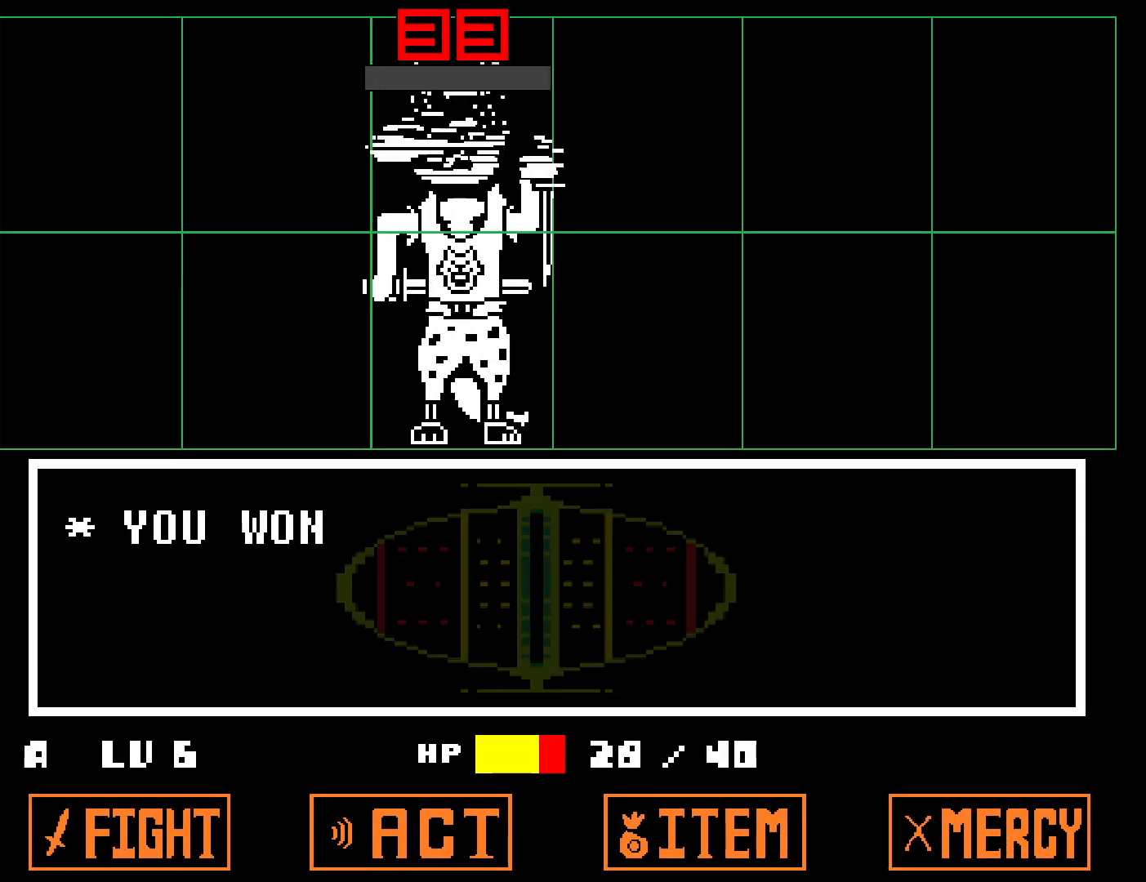
Gameplay with keyboard; each line is a JSON object with the keys held at the frame after it. "events" lists presses ("down") and releases ("up") of "c", "ctrl", "down", "left", "return", "right", "shift", "up", "x" and "z" between this image and that frame as [ms after this image, input, new state], when the widget could be followed in between. No other keys are recorded. Mouse input is not recorded.
{"keys": ["right", "x"], "events": [[67, "x", "down"], [67, "z", "up"], [117, "x", "up"], [133, "z", "down"], [200, "x", "down"], [200, "z", "up"], [283, "x", "up"], [300, "z", "down"], [350, "x", "down"], [350, "z", "up"], [450, "x", "up"], [450, "z", "down"], [500, "x", "down"], [500, "z", "up"]]}
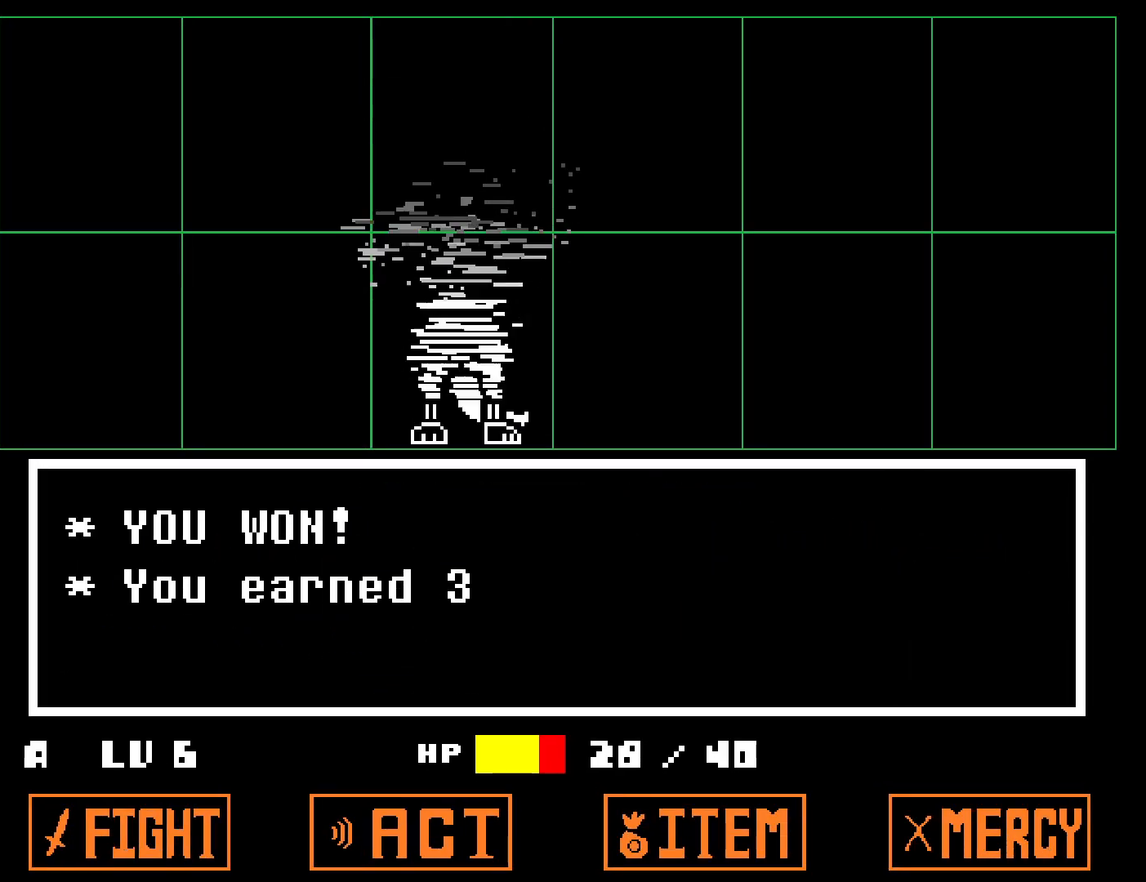
{"keys": ["right", "x"], "events": [[67, "x", "up"], [83, "z", "down"], [150, "x", "down"], [150, "z", "up"], [217, "x", "up"], [233, "z", "down"], [300, "x", "down"], [300, "z", "up"], [367, "x", "up"], [383, "z", "down"], [450, "x", "down"], [450, "z", "up"]]}
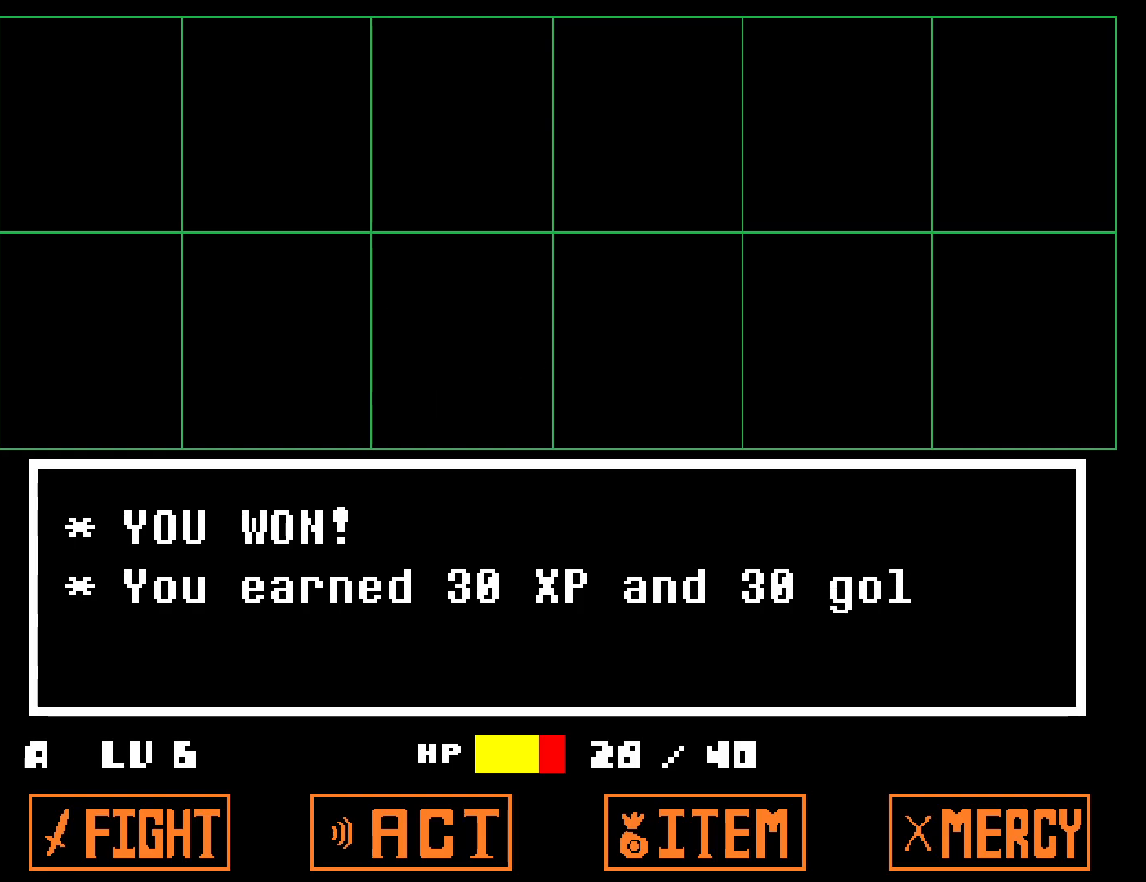
{"keys": ["right"], "events": [[33, "x", "up"], [33, "z", "down"], [117, "x", "down"], [117, "z", "up"], [200, "z", "down"], [233, "z", "up"], [300, "x", "up"], [300, "z", "down"], [383, "x", "down"], [383, "z", "up"], [467, "x", "up"]]}
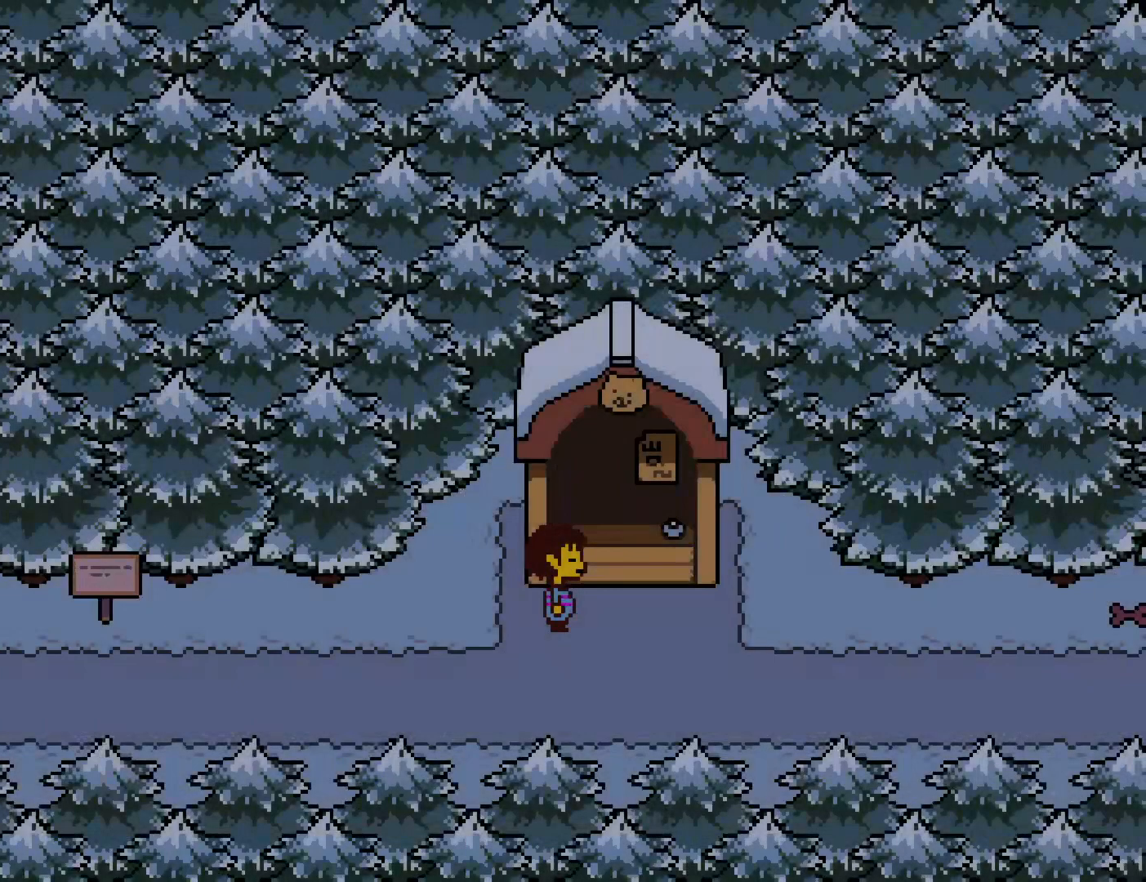
{"keys": ["right"], "events": [[100, "down", "down"], [300, "down", "up"]]}
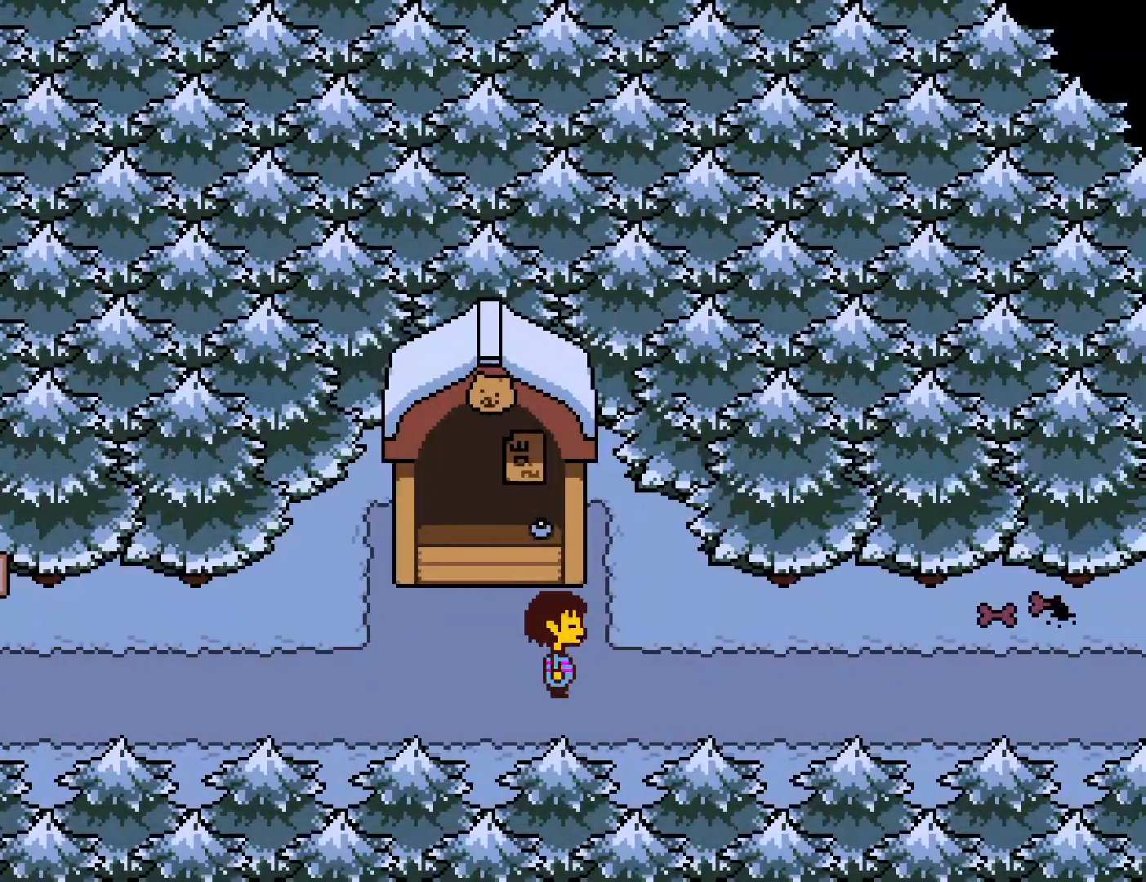
{"keys": ["right"], "events": []}
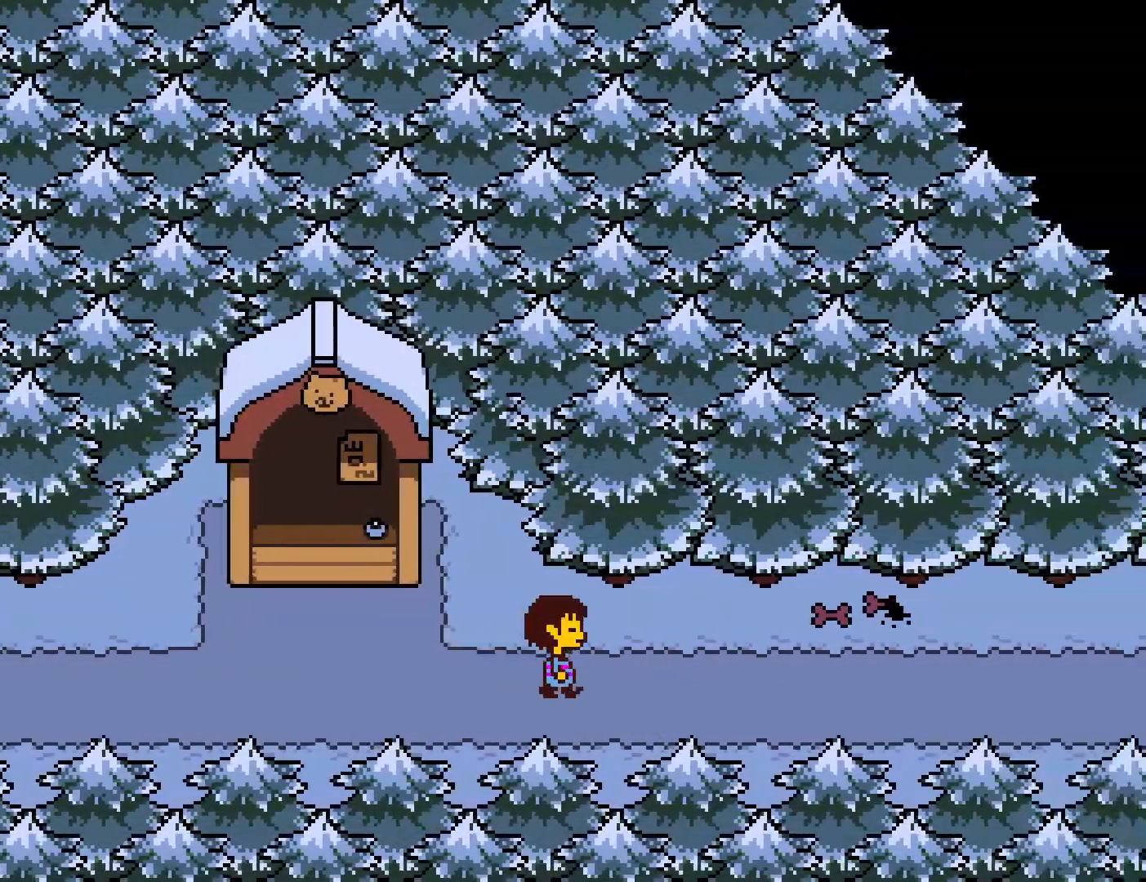
{"keys": ["right"], "events": []}
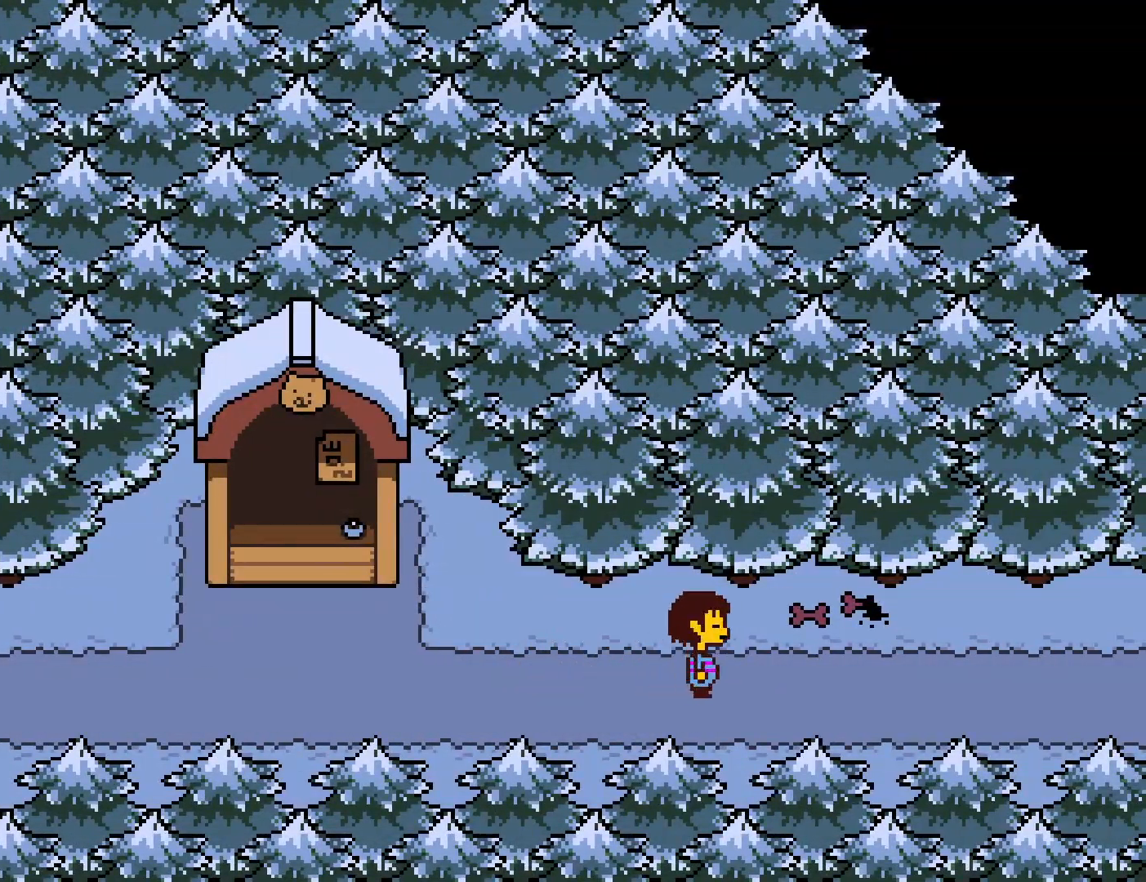
{"keys": ["right"], "events": []}
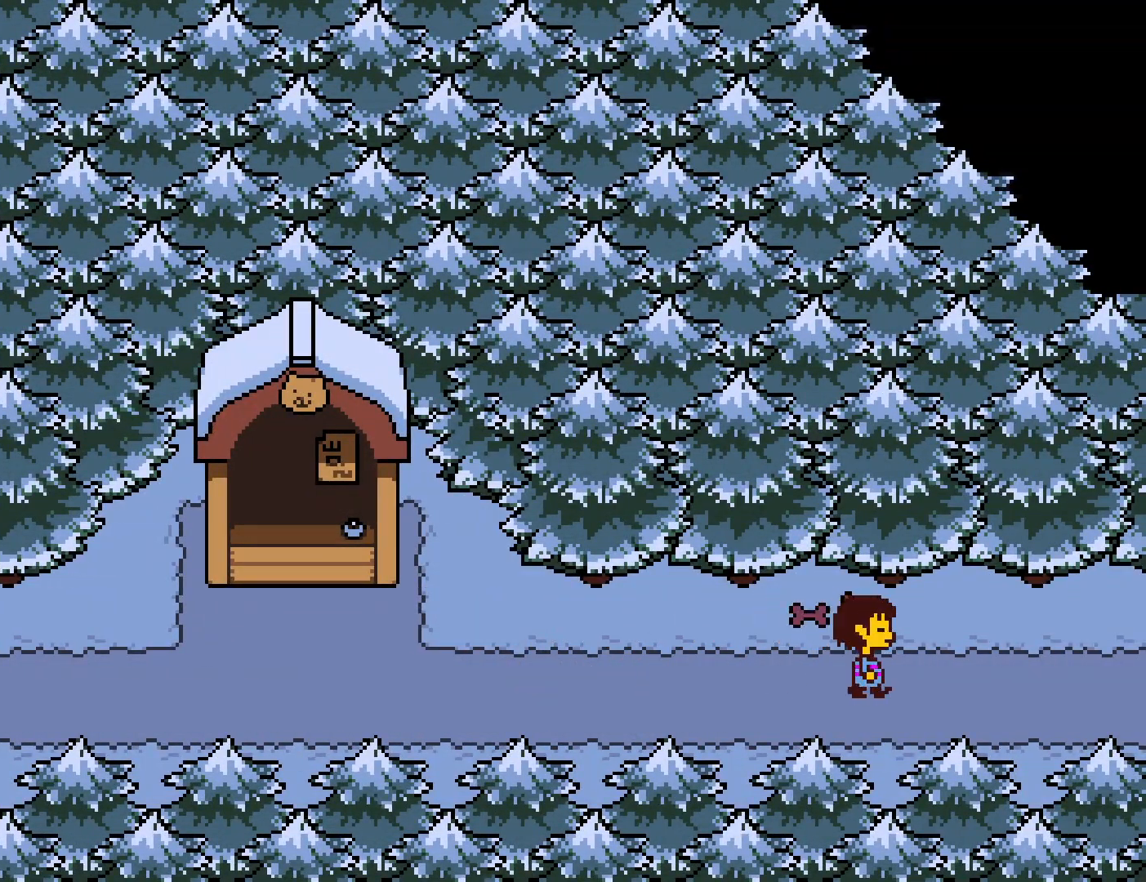
{"keys": ["right"], "events": []}
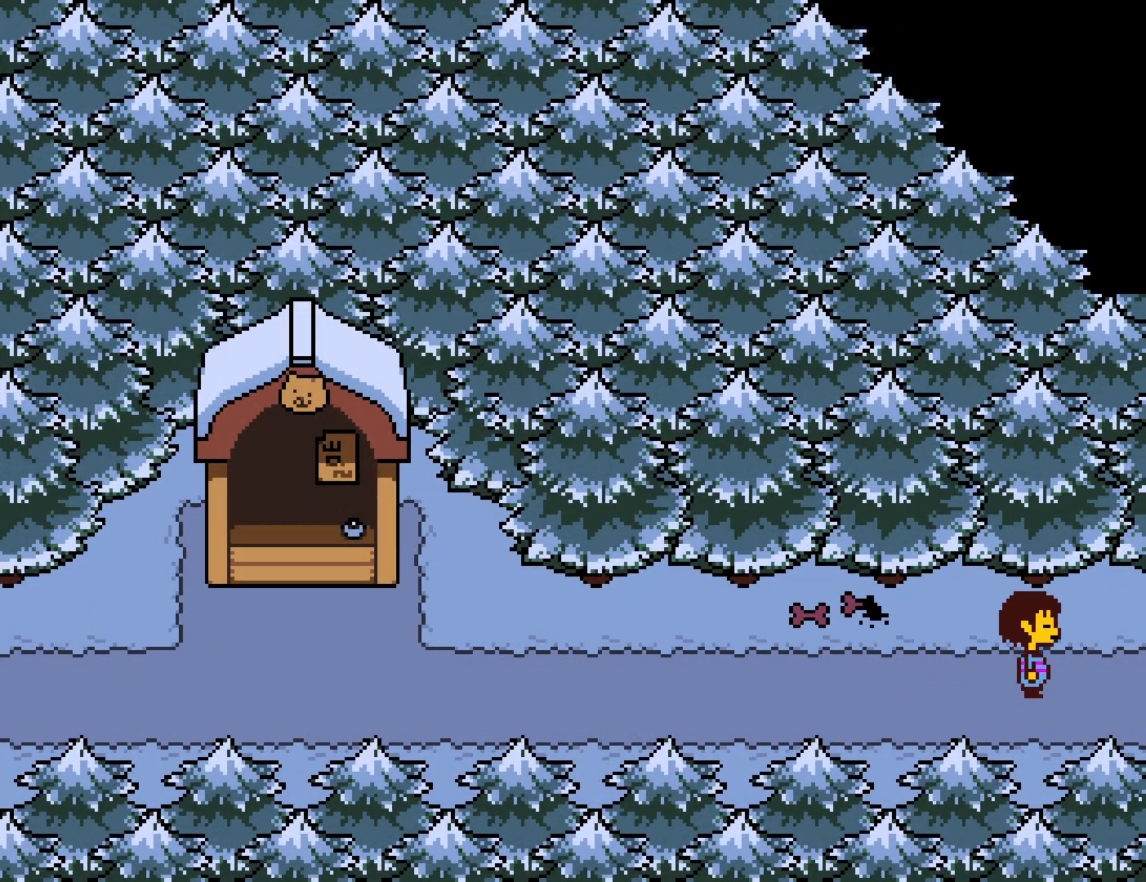
{"keys": ["down", "right"], "events": [[367, "down", "down"]]}
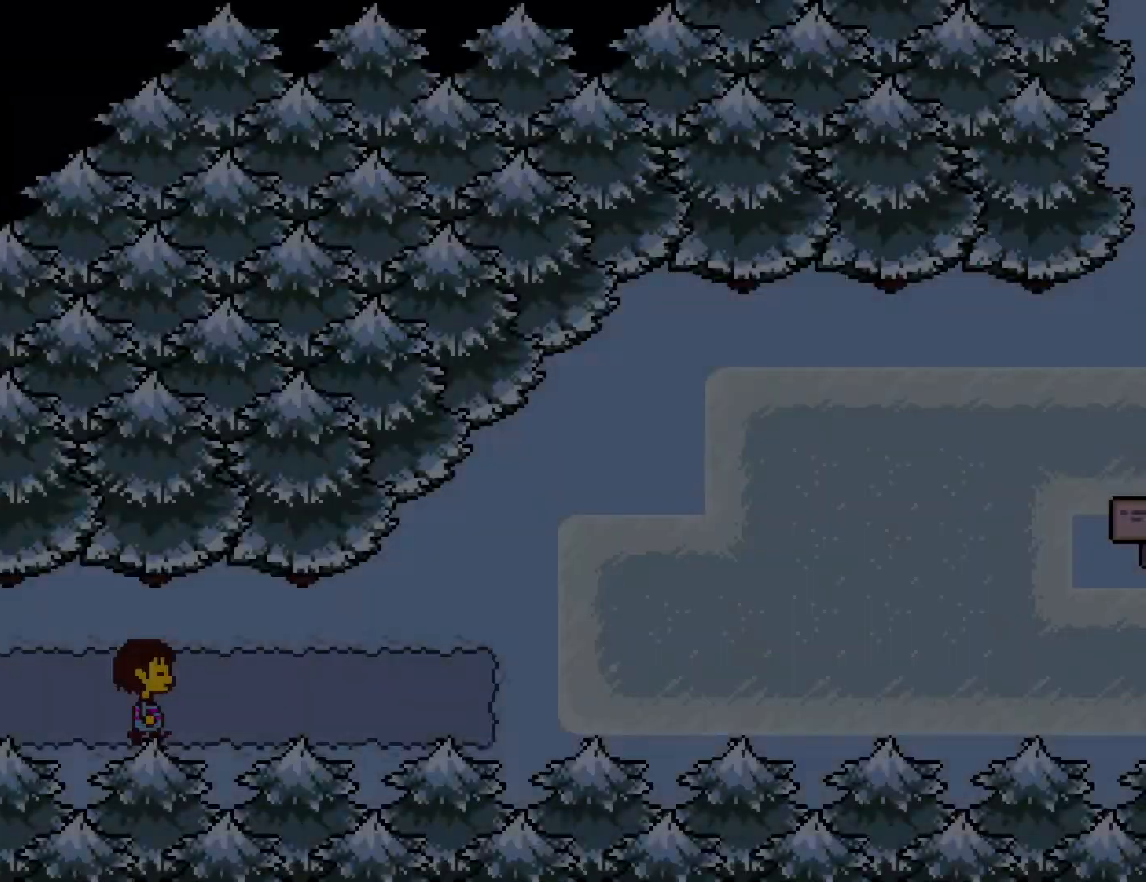
{"keys": ["right"], "events": [[367, "down", "up"]]}
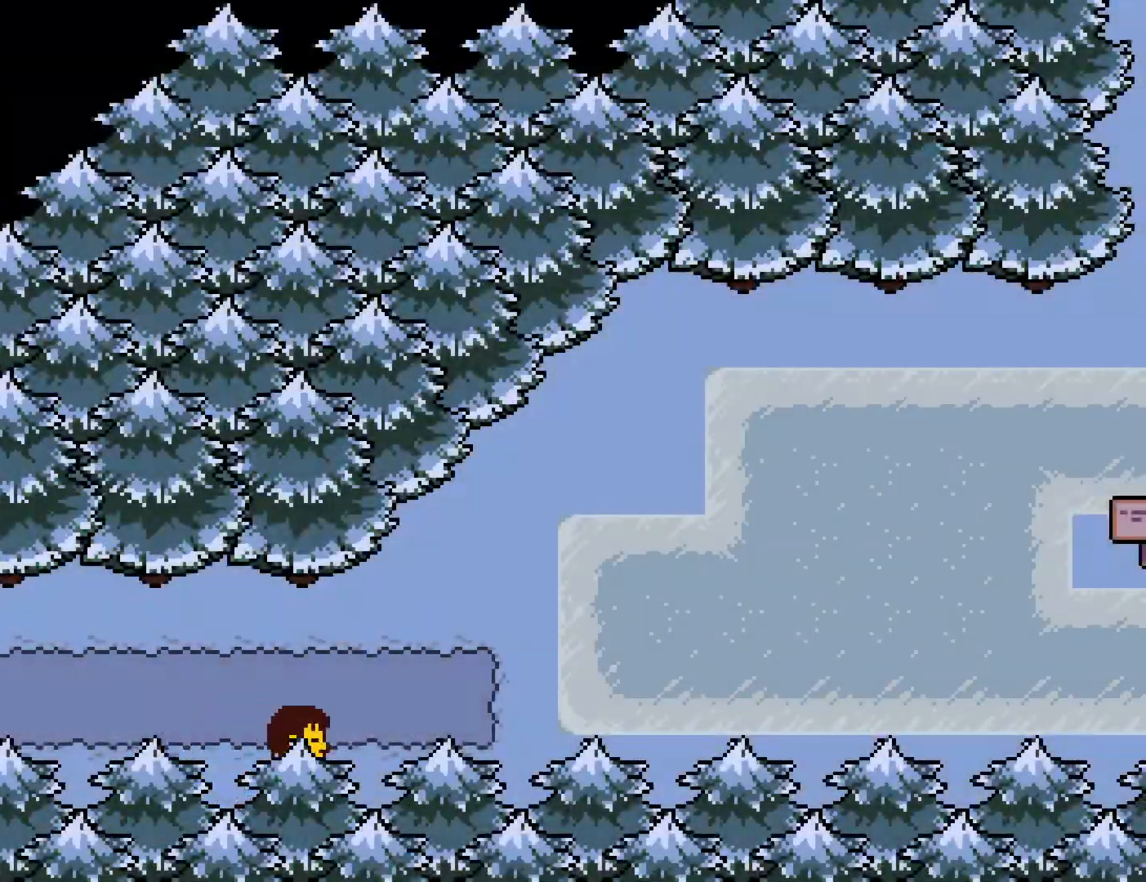
{"keys": ["right"], "events": []}
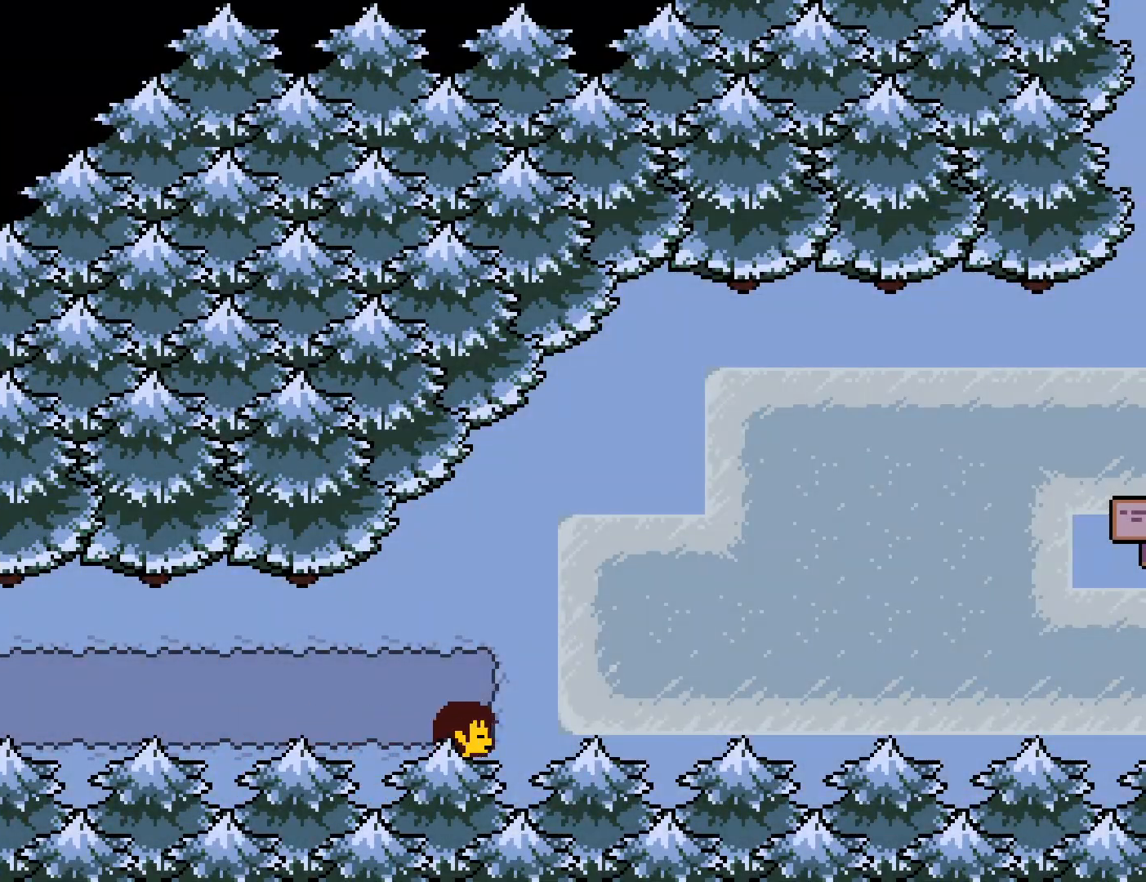
{"keys": ["right"], "events": []}
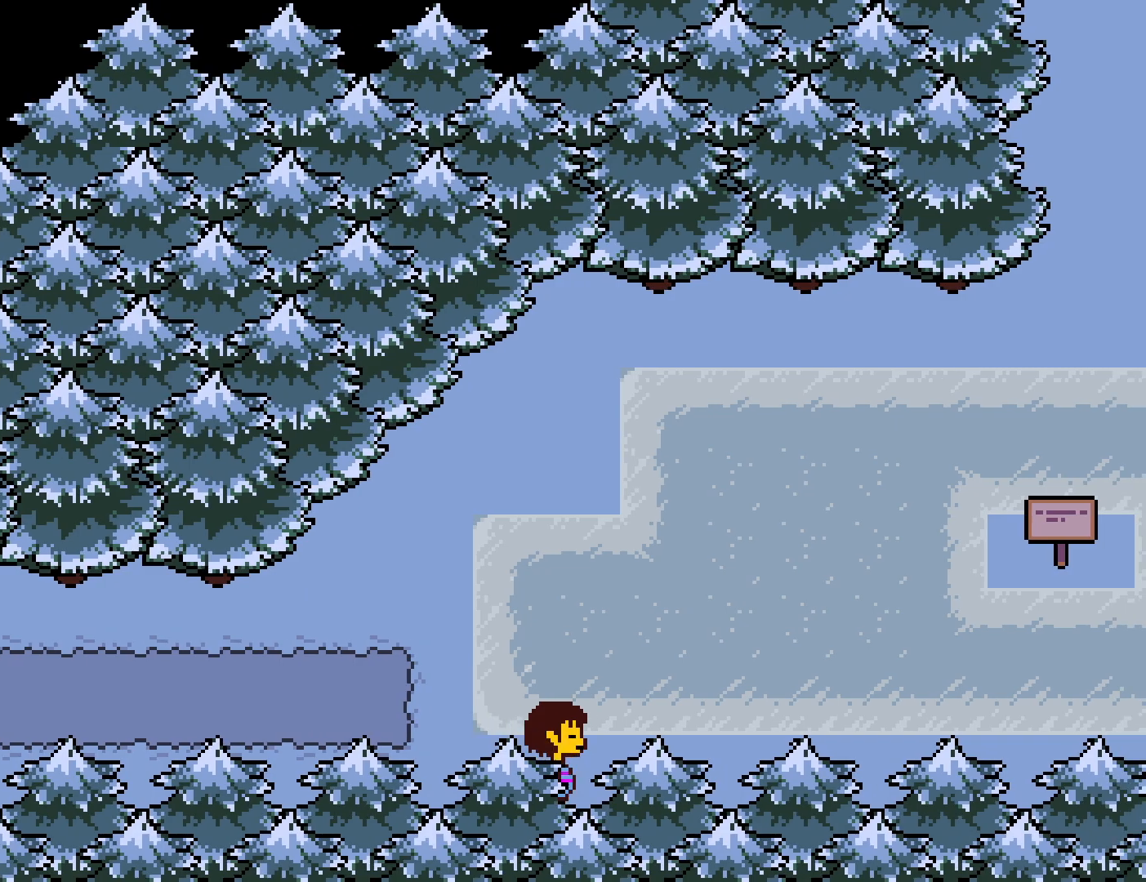
{"keys": ["right"], "events": []}
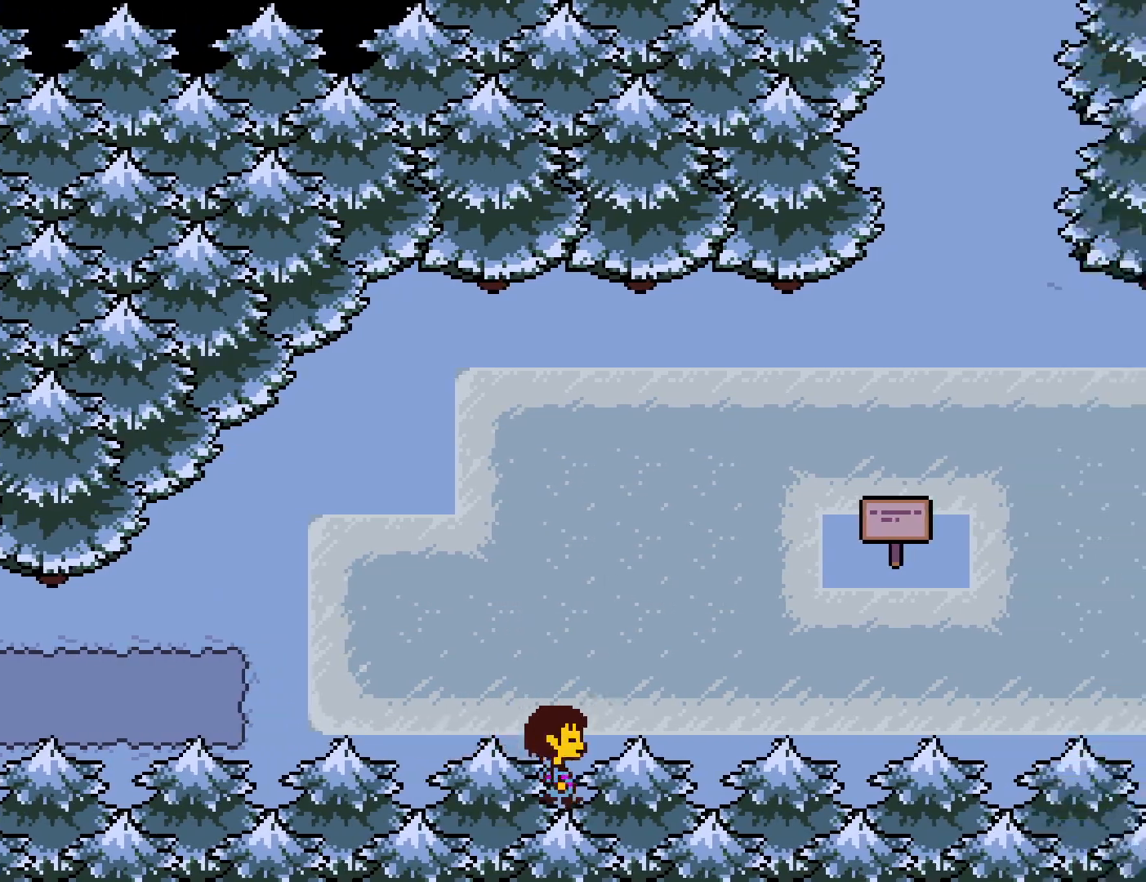
{"keys": ["right"], "events": []}
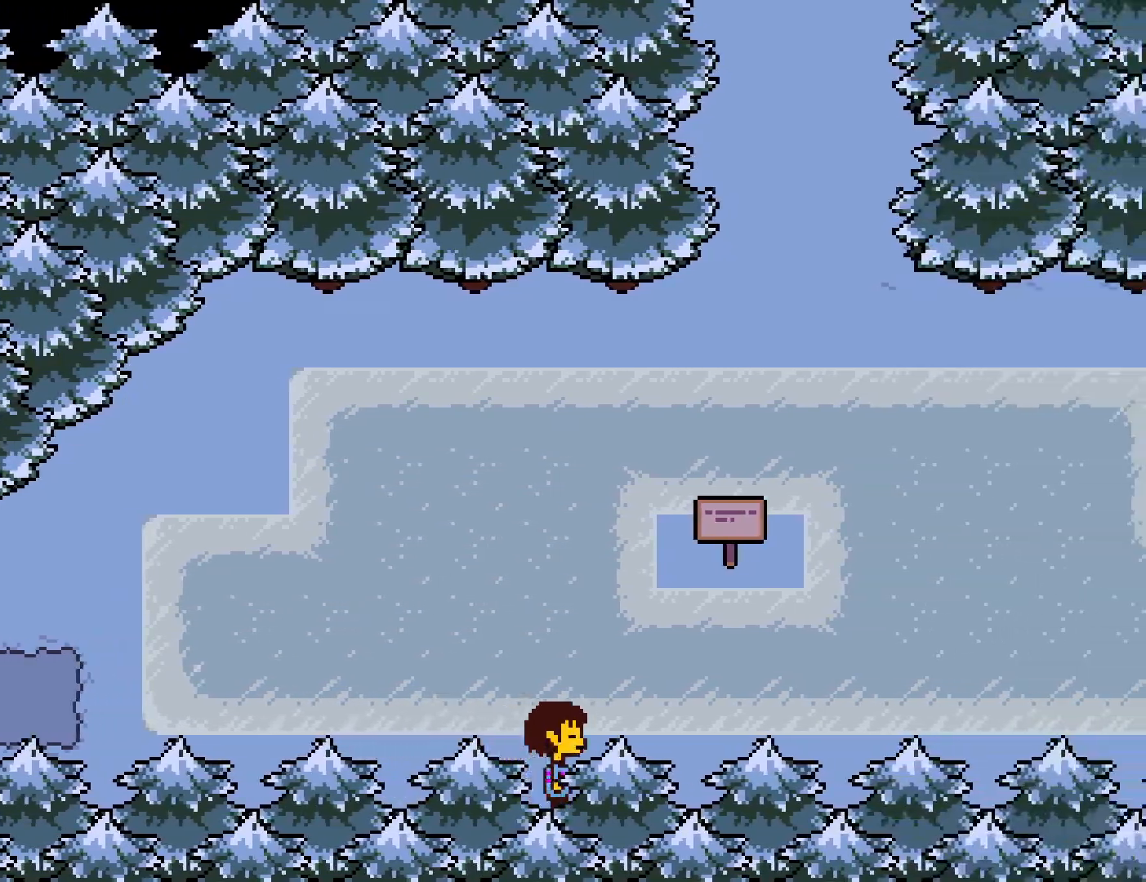
{"keys": ["right"], "events": []}
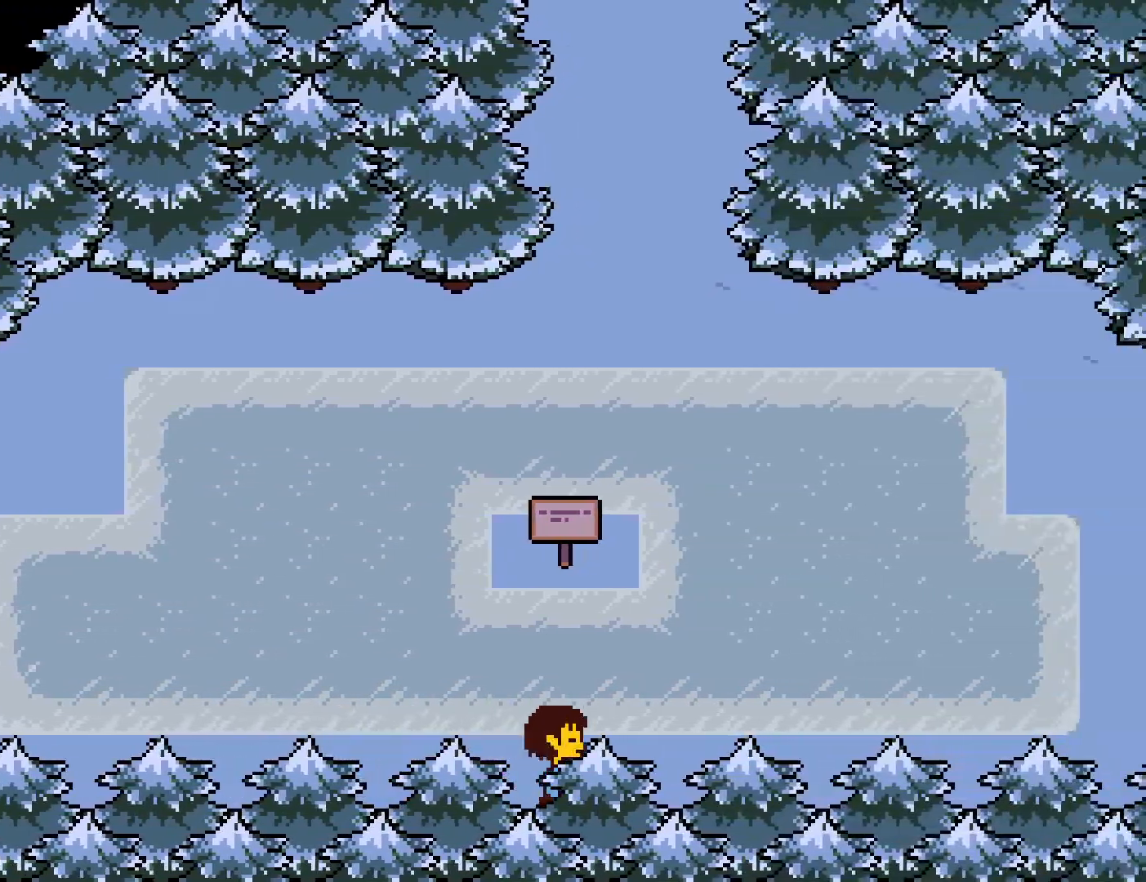
{"keys": ["right"], "events": []}
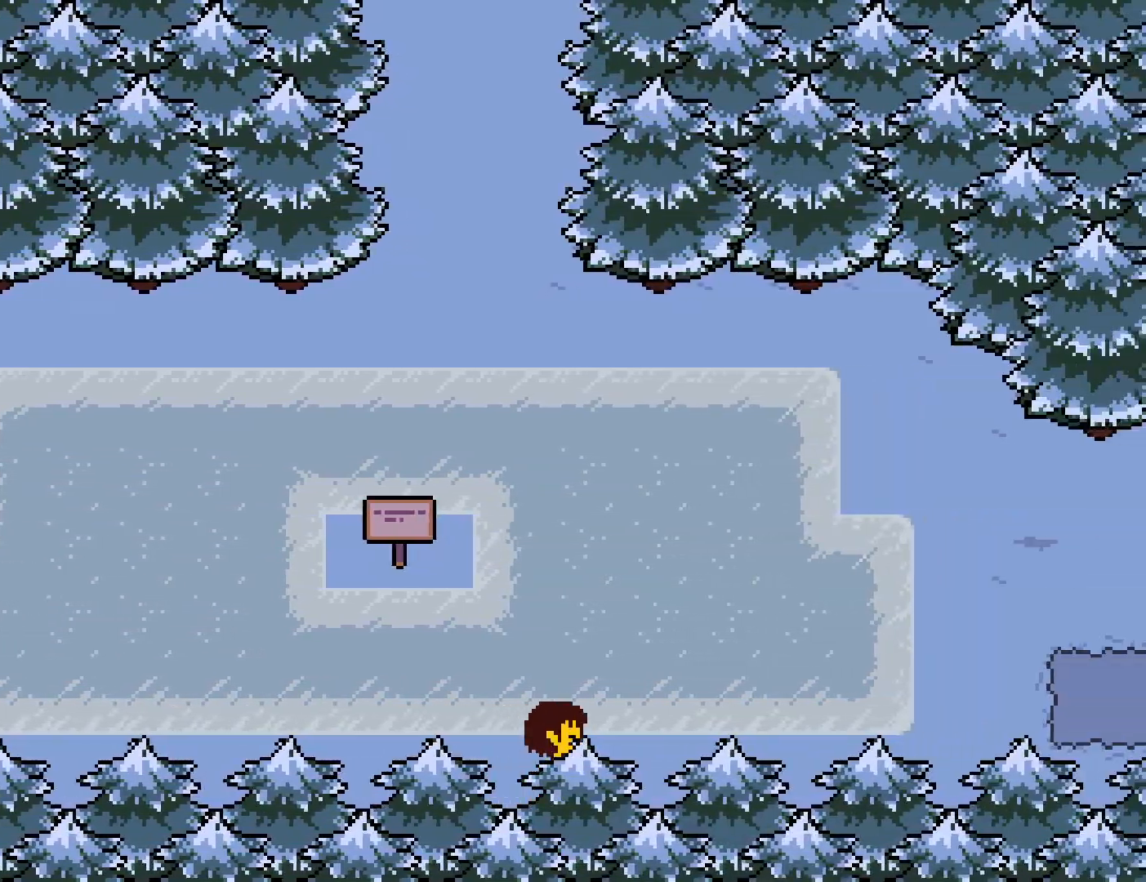
{"keys": ["right"], "events": []}
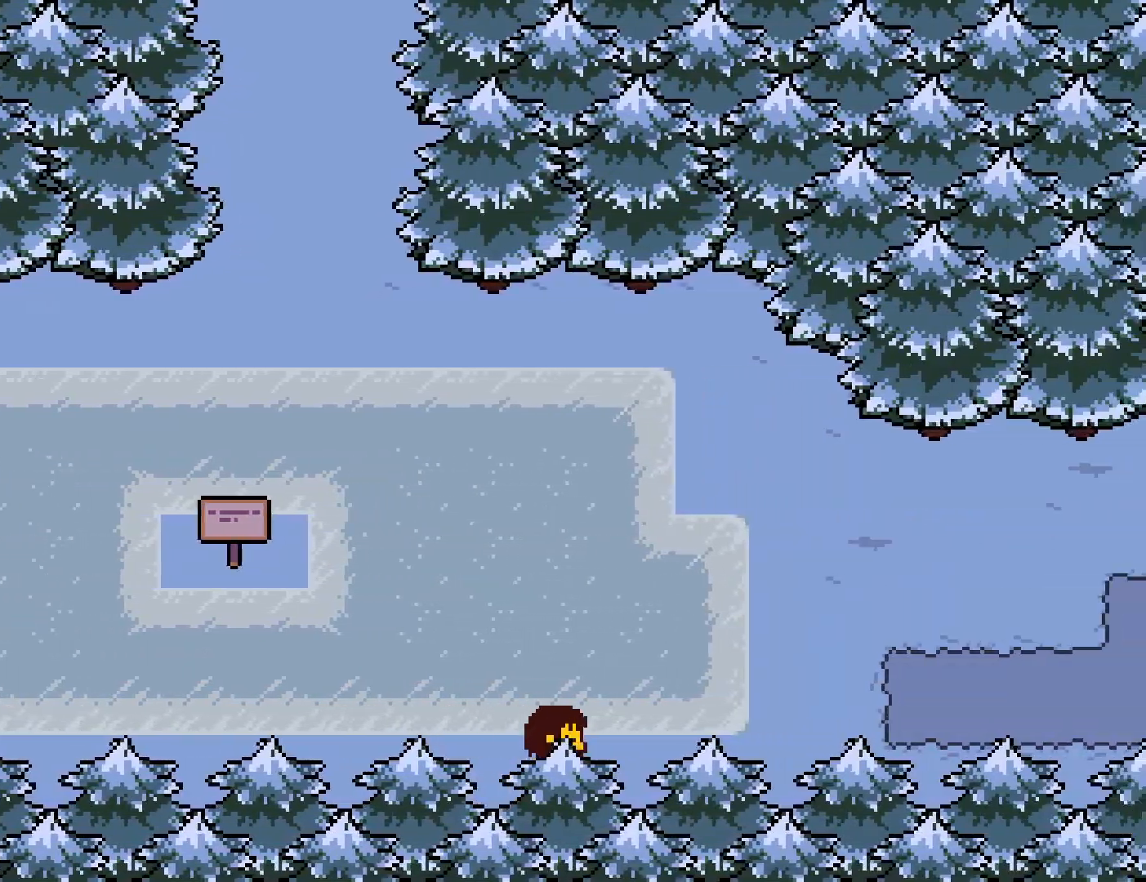
{"keys": ["right"], "events": []}
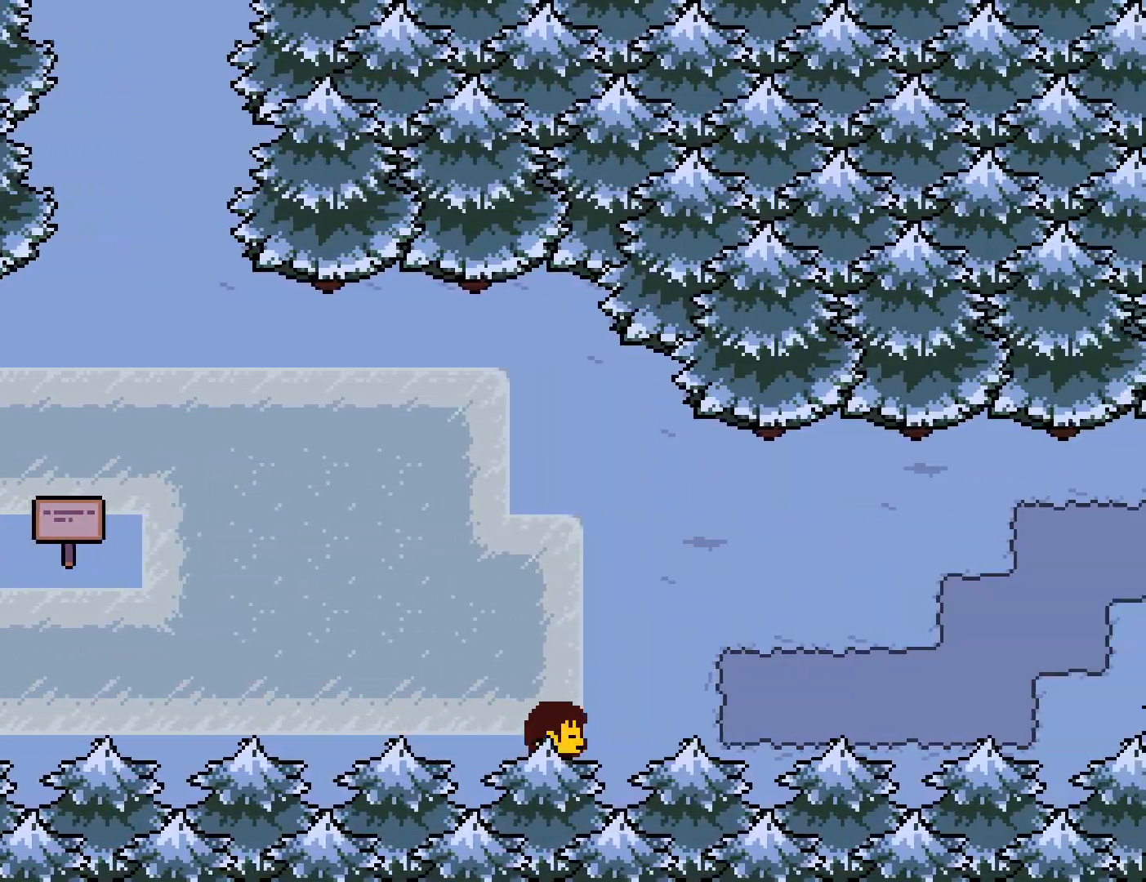
{"keys": ["right"], "events": []}
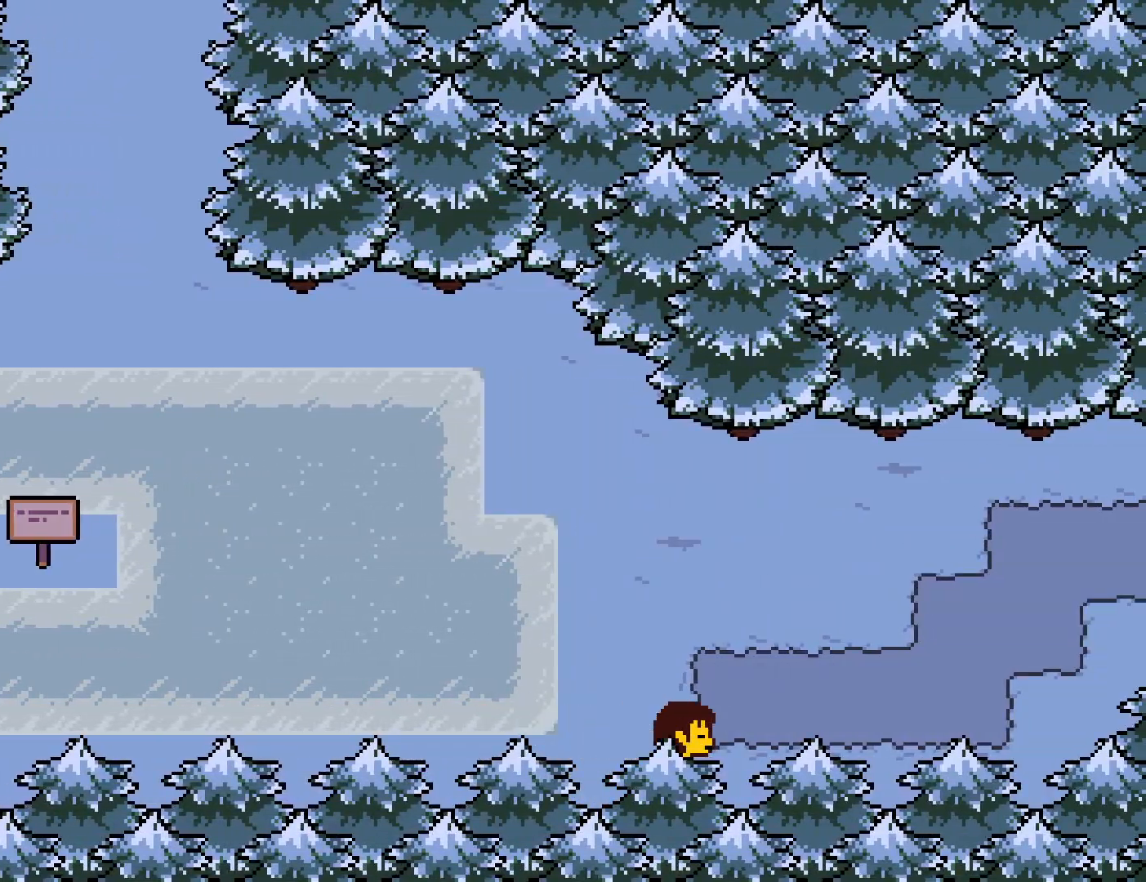
{"keys": ["right"], "events": []}
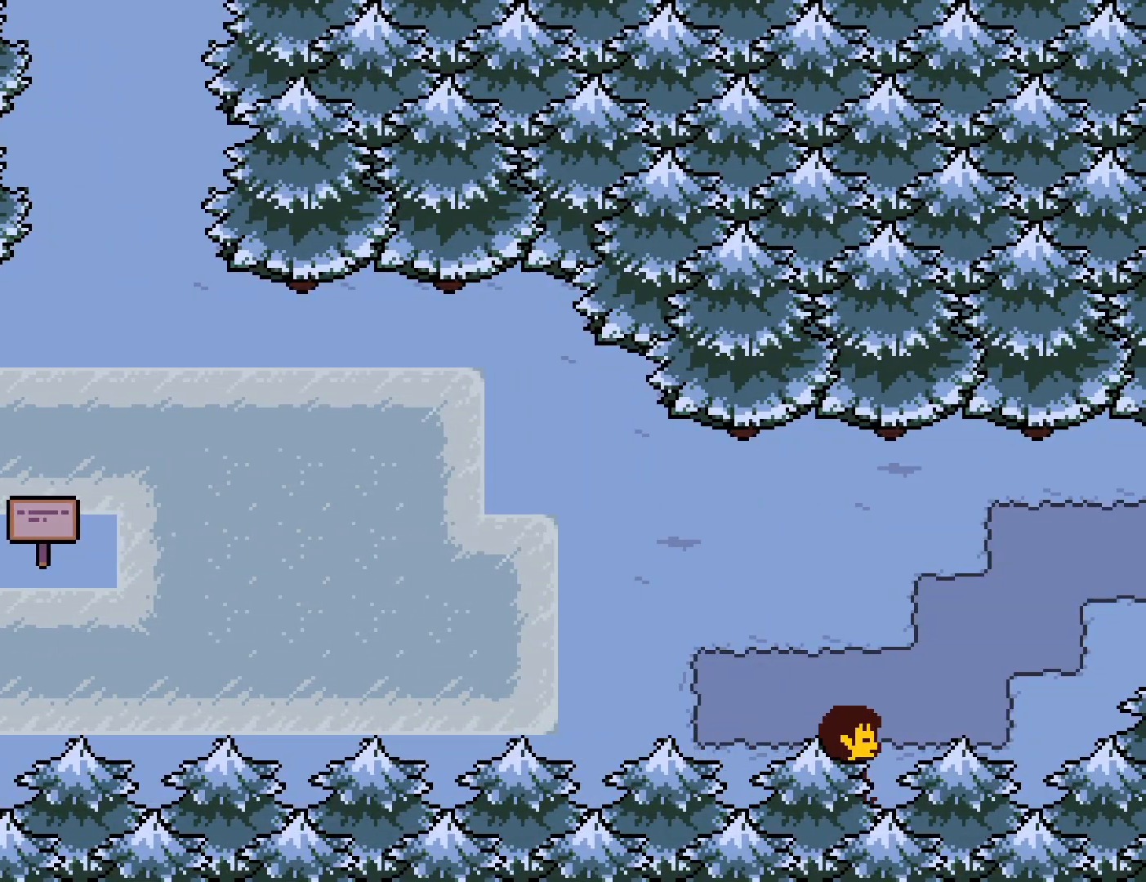
{"keys": ["right"], "events": [[250, "up", "down"], [300, "up", "up"]]}
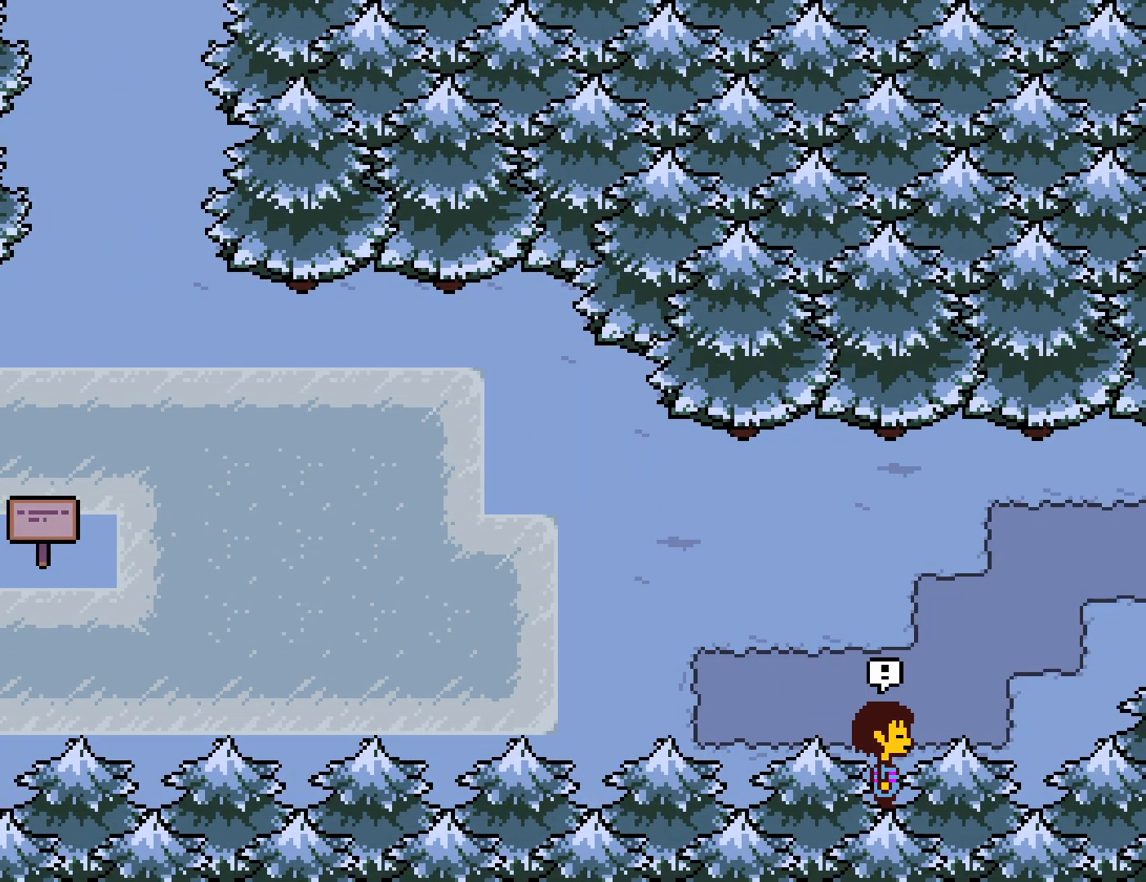
{"keys": [], "events": [[283, "right", "up"]]}
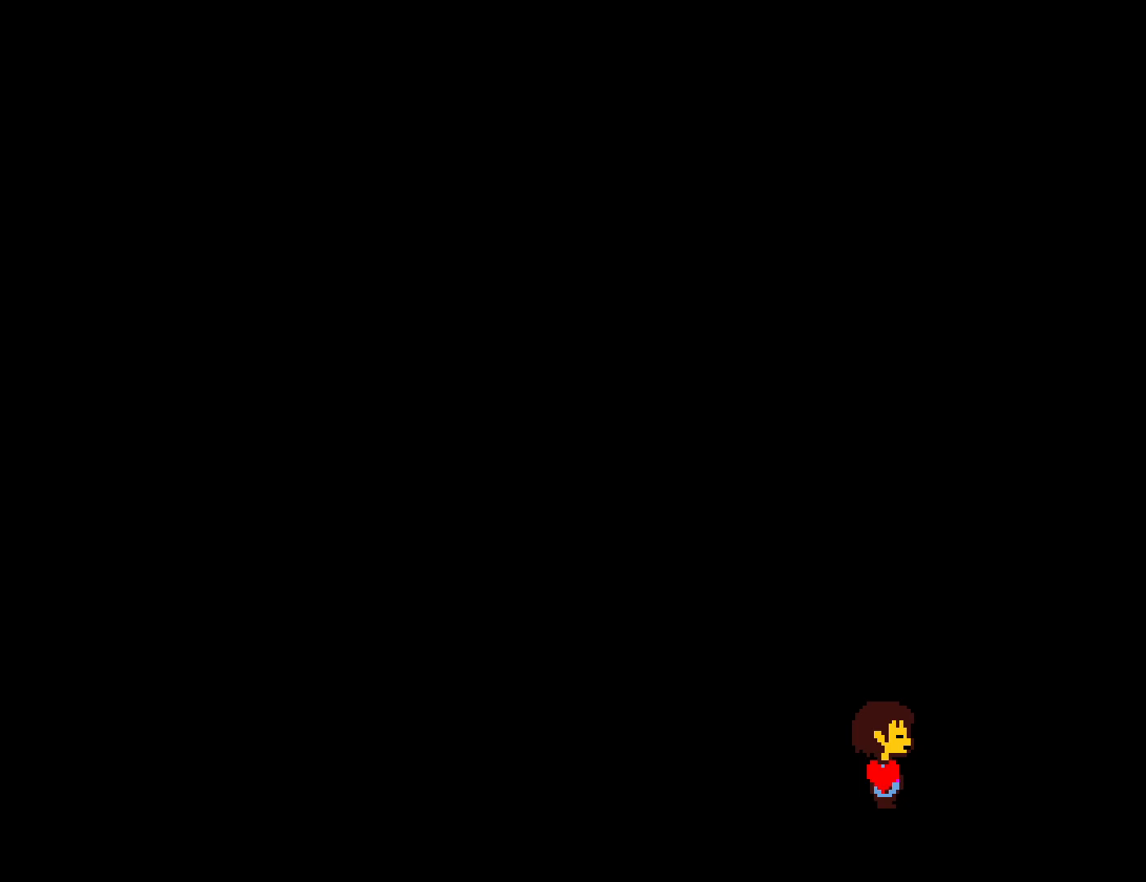
{"keys": [], "events": []}
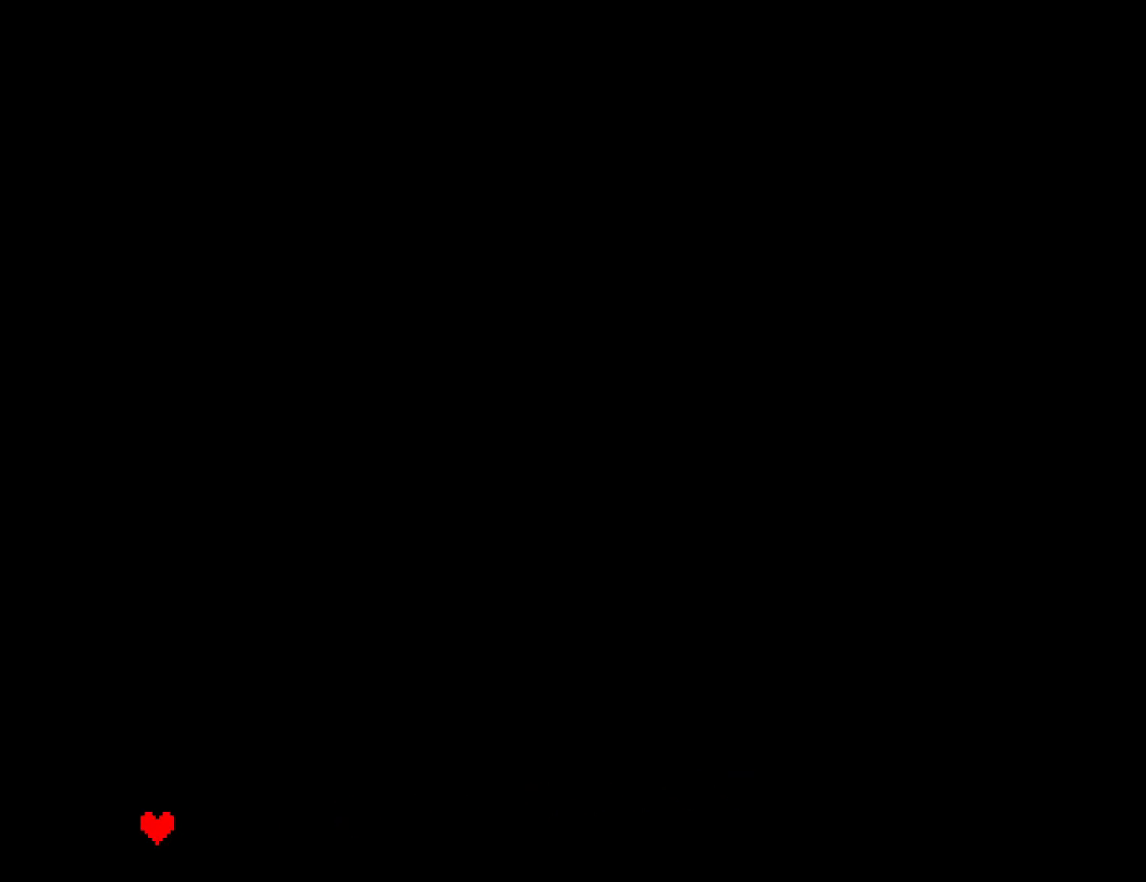
{"keys": [], "events": [[267, "right", "down"], [333, "right", "up"], [383, "right", "down"], [450, "right", "up"]]}
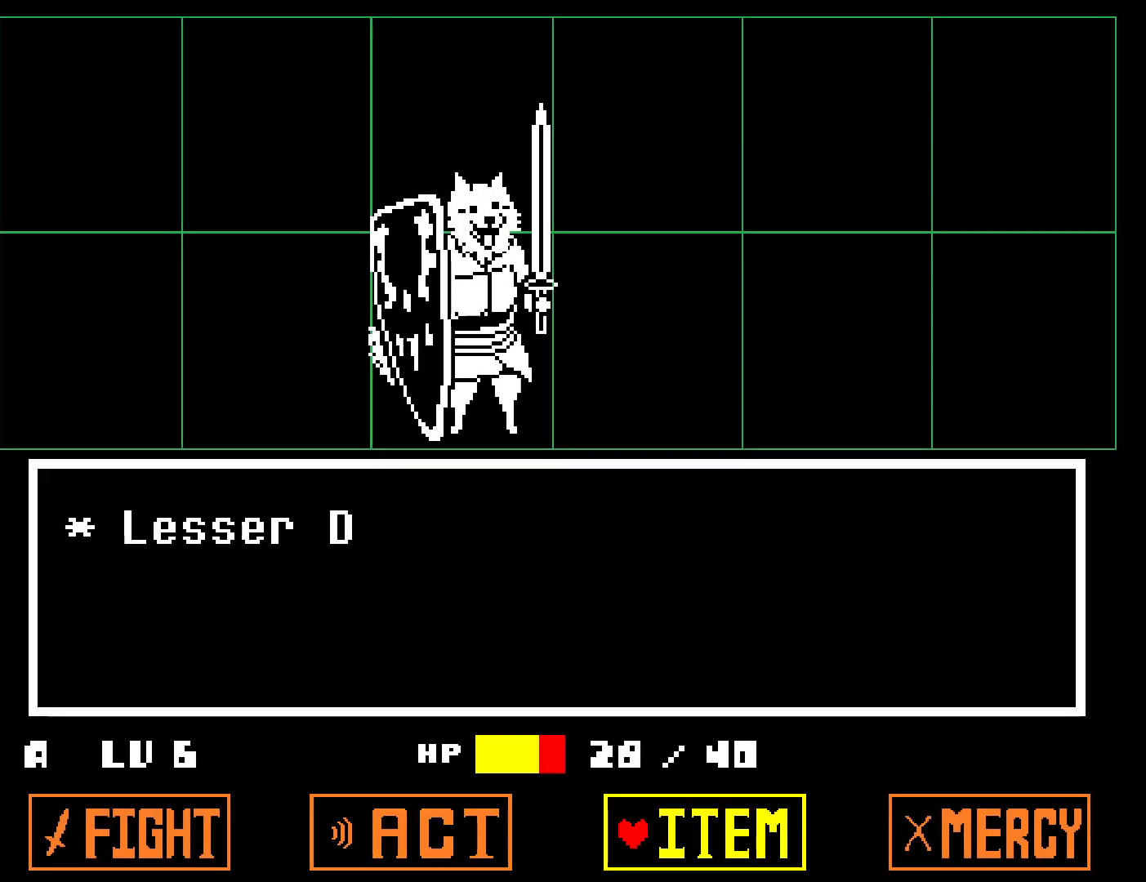
{"keys": ["right"], "events": [[50, "z", "down"], [100, "z", "up"], [417, "right", "down"]]}
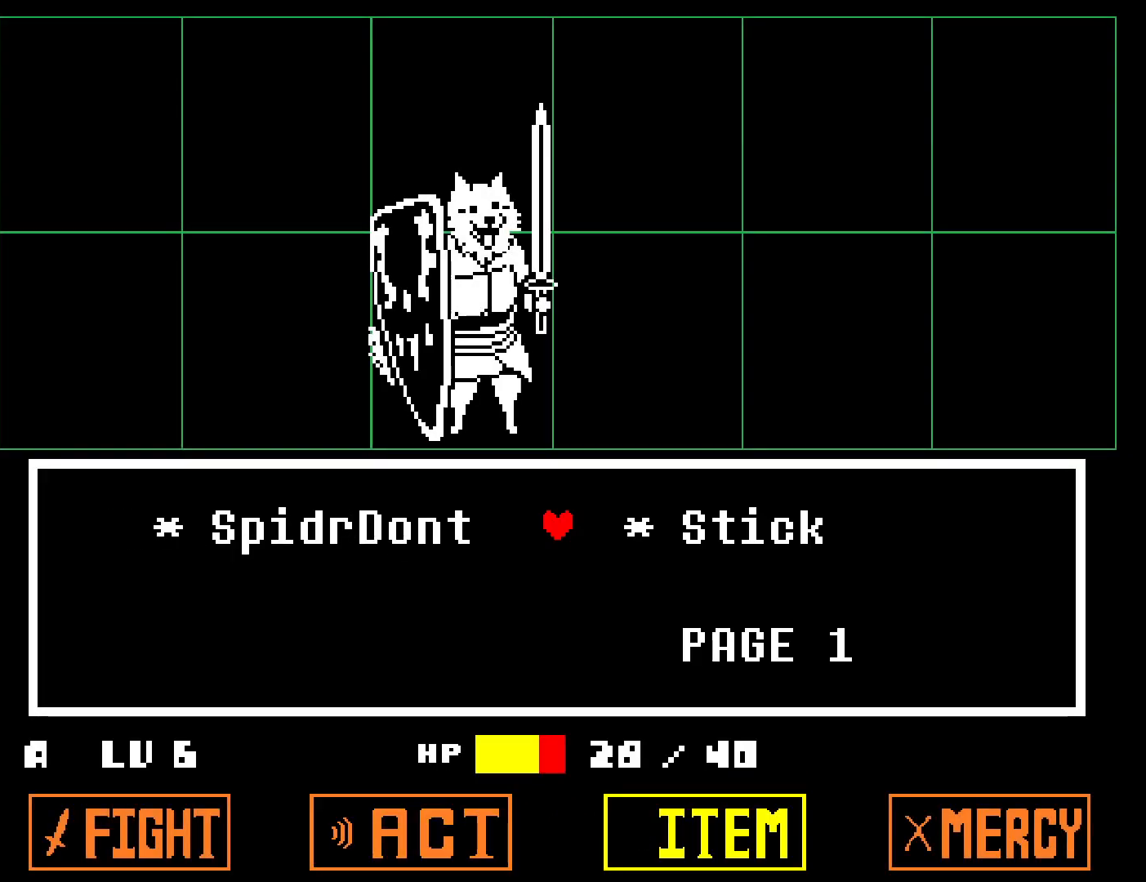
{"keys": ["x"], "events": [[17, "right", "up"], [17, "z", "down"], [100, "z", "up"], [183, "z", "down"], [283, "x", "down"], [283, "z", "up"], [383, "x", "up"], [450, "x", "down"]]}
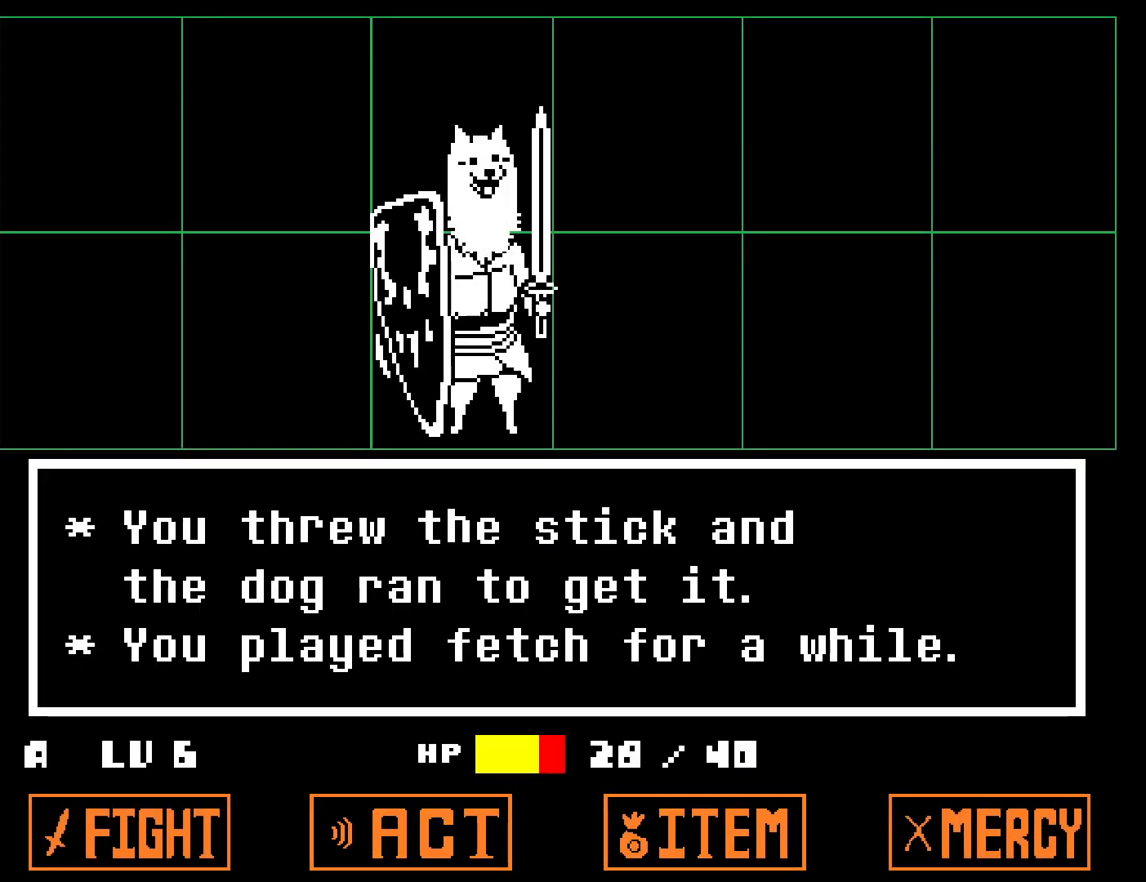
{"keys": ["z"], "events": [[17, "x", "up"], [17, "z", "down"], [83, "x", "down"], [83, "z", "up"], [133, "z", "down"], [167, "x", "up"], [200, "x", "down"], [233, "z", "up"], [300, "x", "up"], [483, "z", "down"]]}
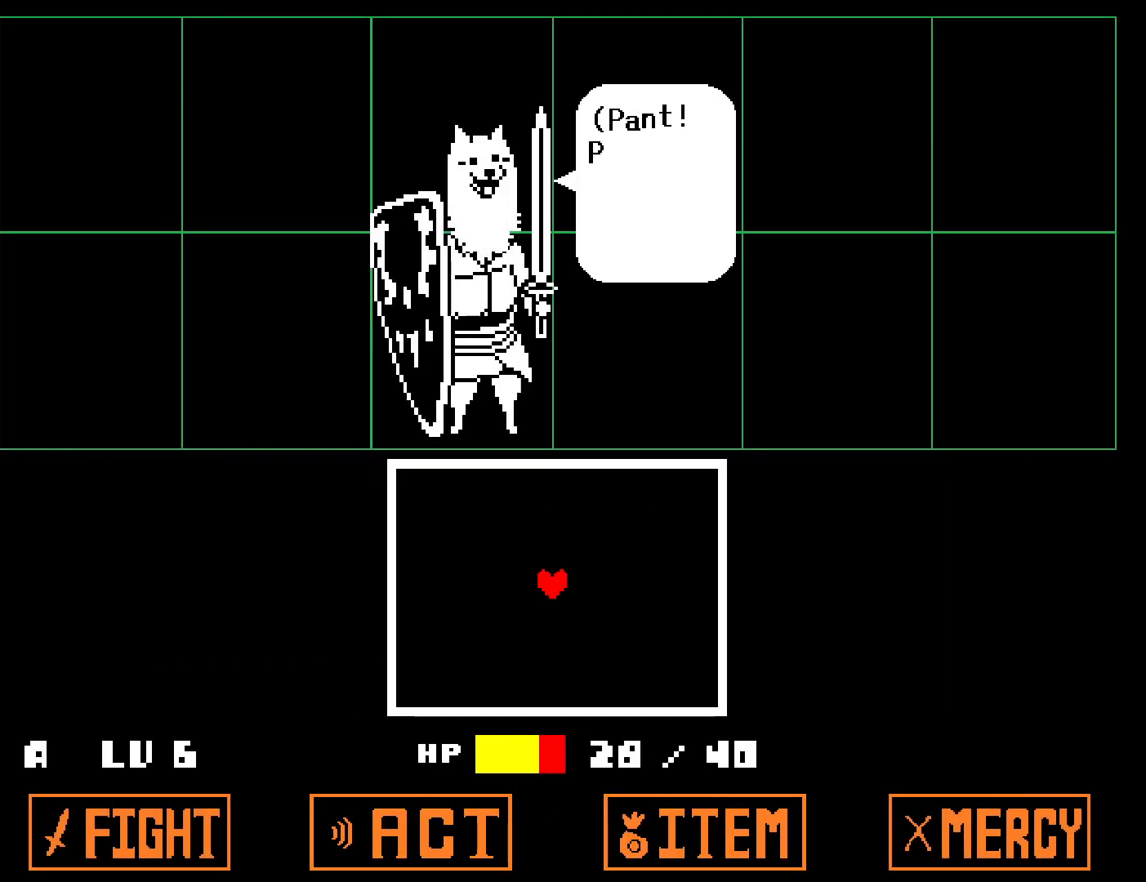
{"keys": [], "events": [[17, "x", "down"], [50, "z", "up"], [117, "x", "up"], [133, "z", "down"], [183, "x", "down"], [217, "z", "up"], [283, "x", "up"], [283, "z", "down"], [333, "x", "down"], [367, "z", "up"], [450, "x", "up"]]}
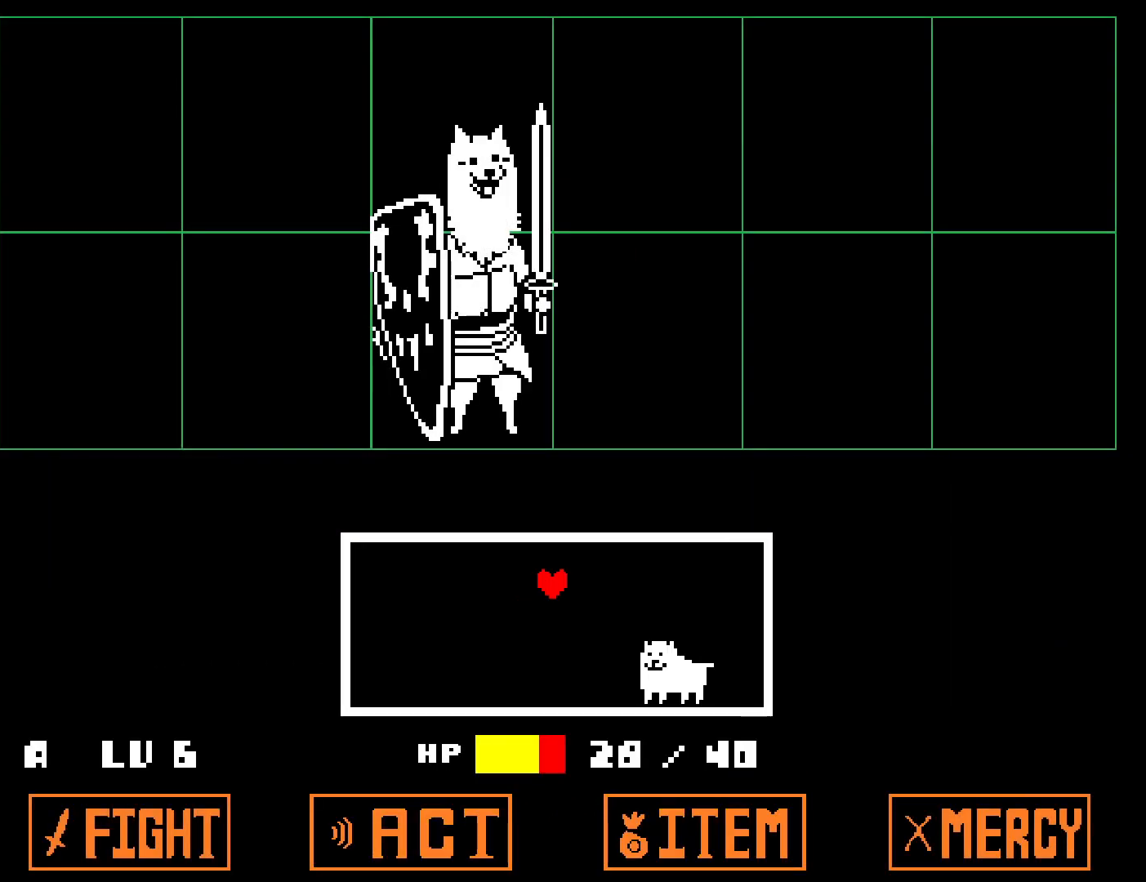
{"keys": [], "events": [[117, "left", "down"], [417, "left", "up"]]}
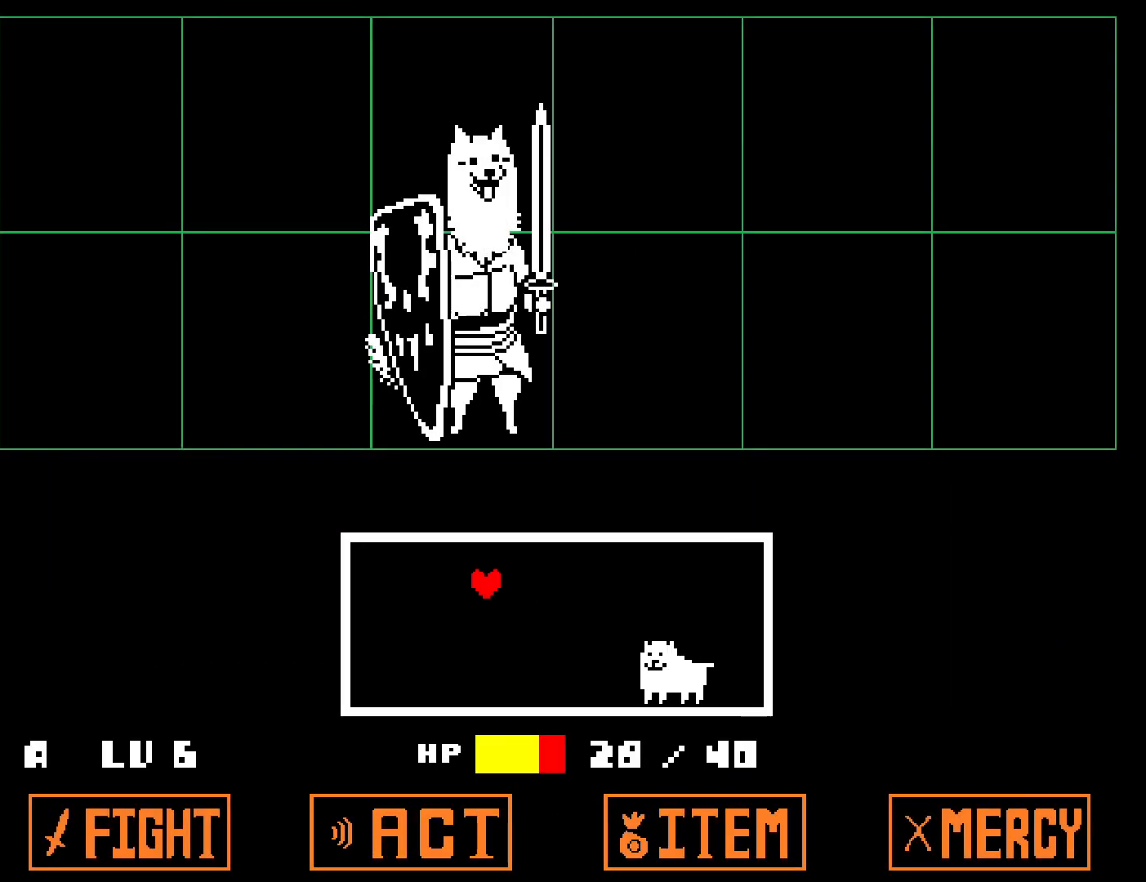
{"keys": [], "events": []}